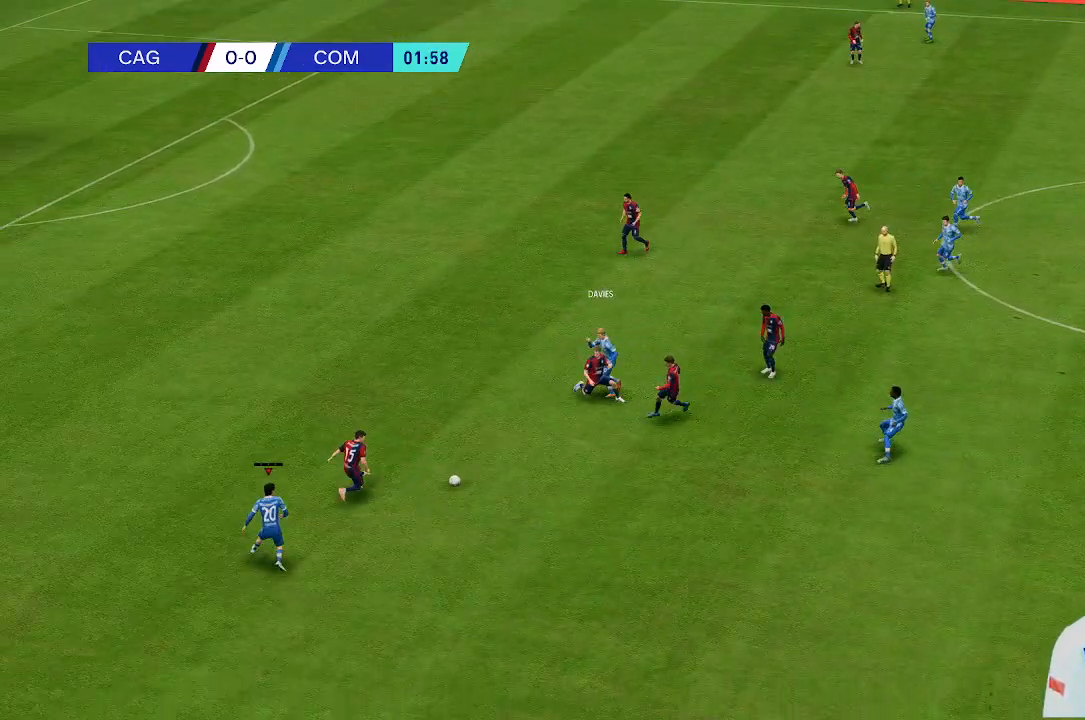
Gameplay with a controller (Xbox layout); each line is a JSON object with the inputs held at the frame after it. "events" lists button and stick changes between this image and that frame as [ms after this image, input, new state], when the widget could be followed in between. Not read: L3 R3.
{"buttons": [], "left_stick": "center", "right_stick": "center", "events": [[300, "left_stick", "center"]]}
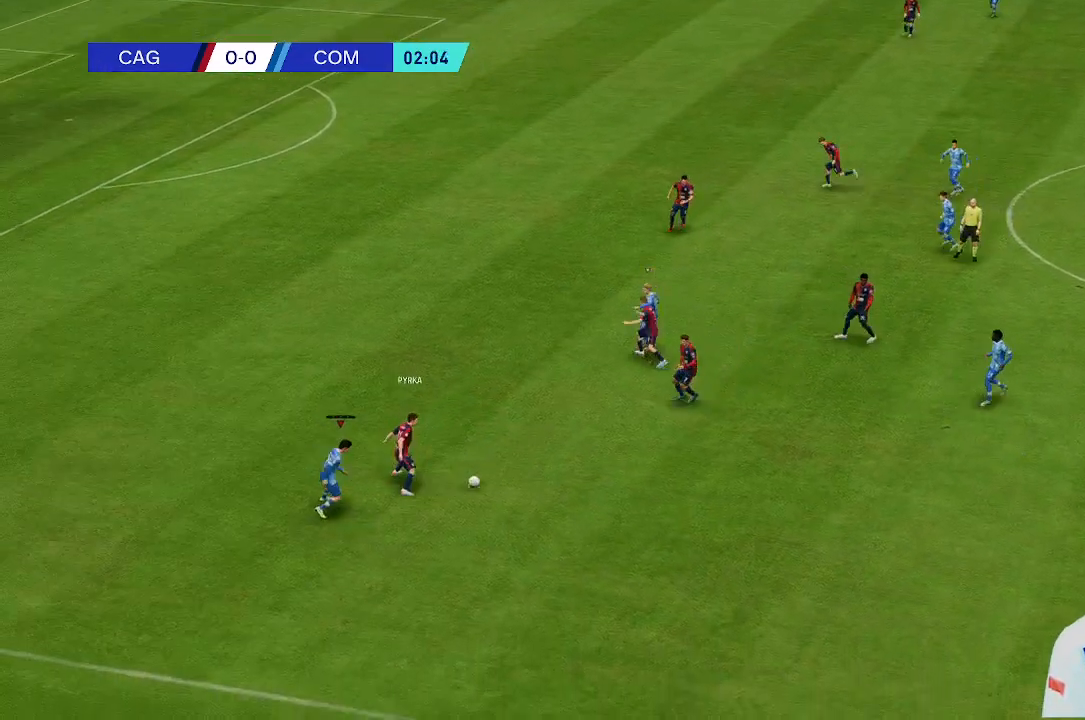
{"buttons": [], "left_stick": "center", "right_stick": "center", "events": []}
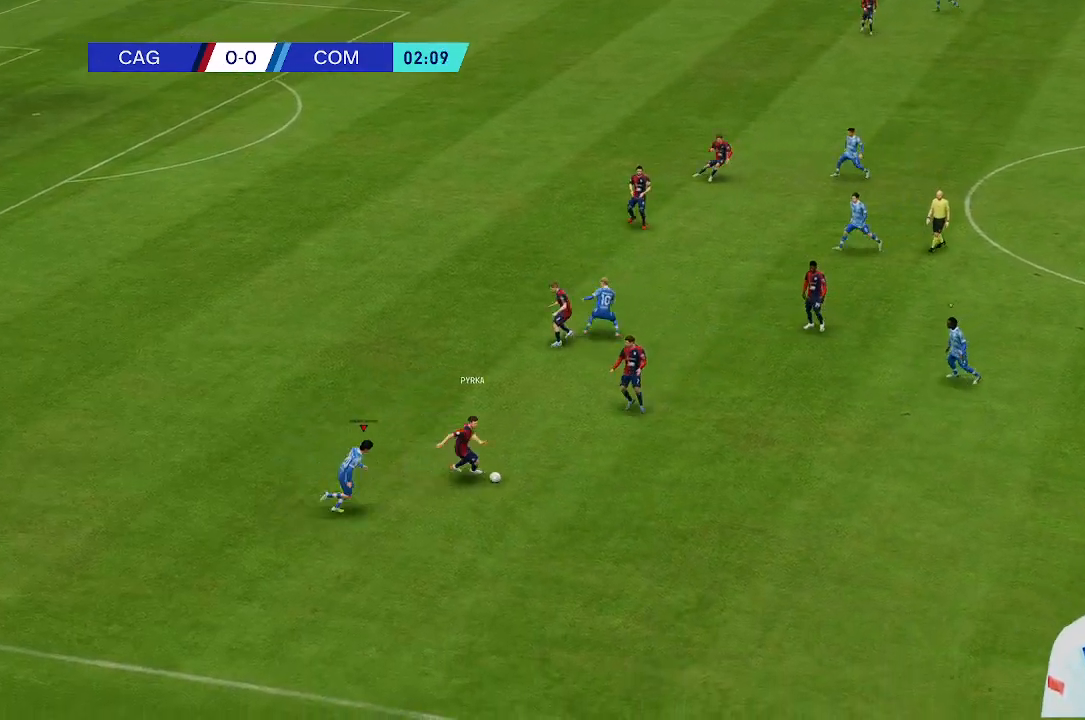
{"buttons": [], "left_stick": "down", "right_stick": "center", "events": [[367, "left_stick", "down"]]}
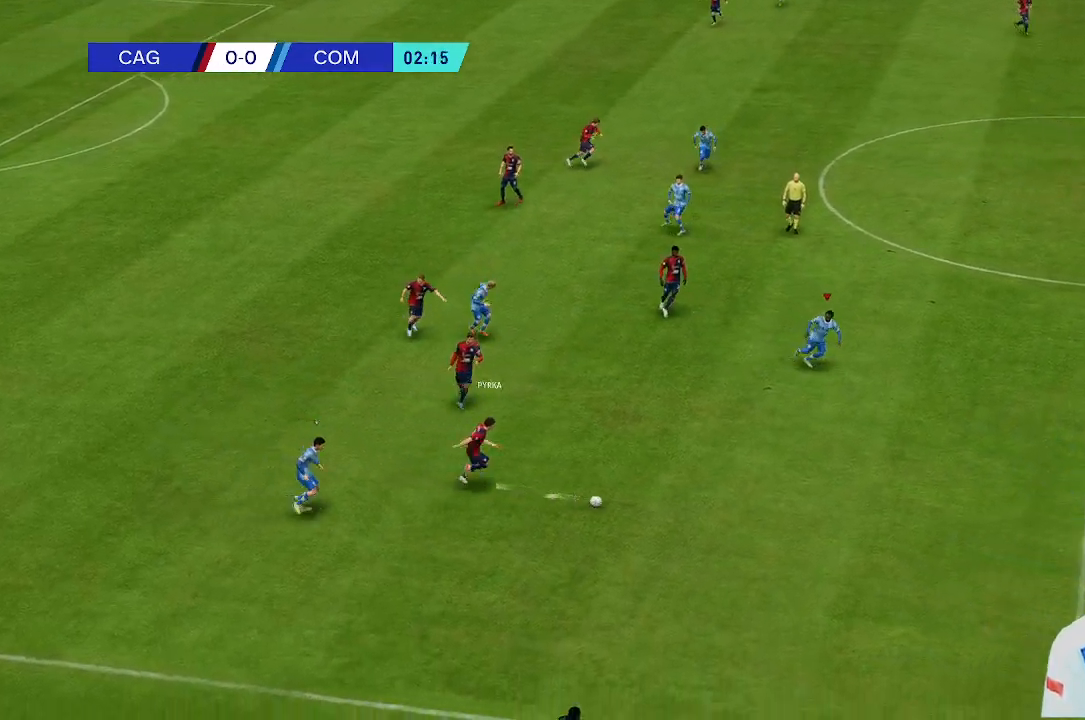
{"buttons": [], "left_stick": "down", "right_stick": "center", "events": []}
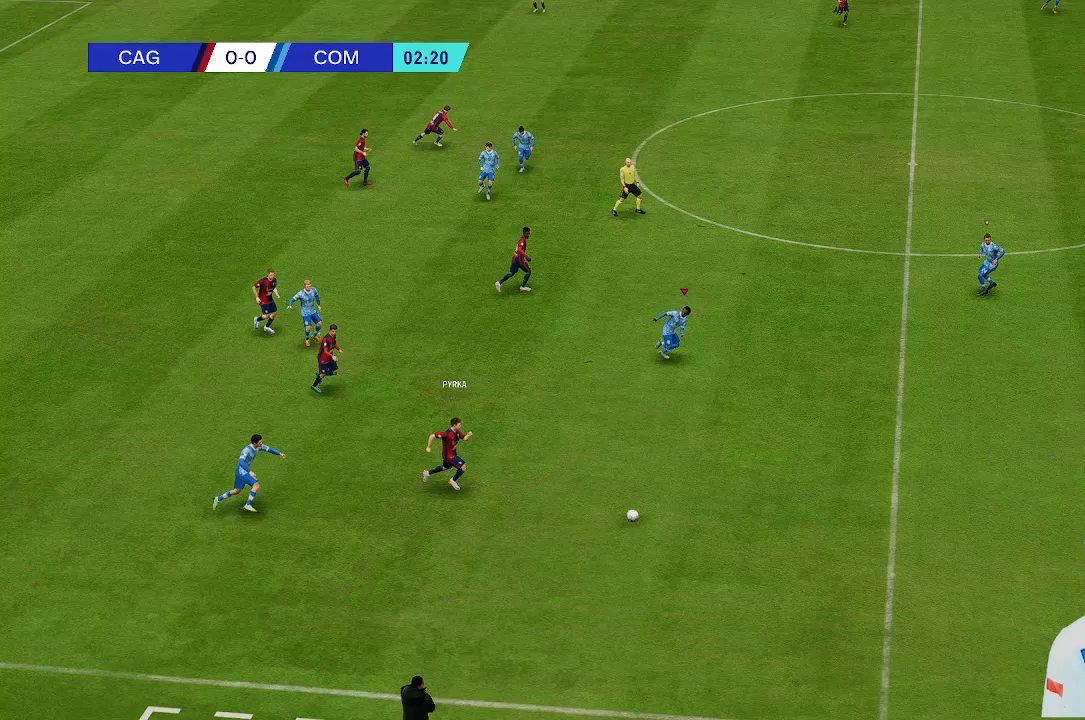
{"buttons": [], "left_stick": "center", "right_stick": "center", "events": [[400, "left_stick", "center"]]}
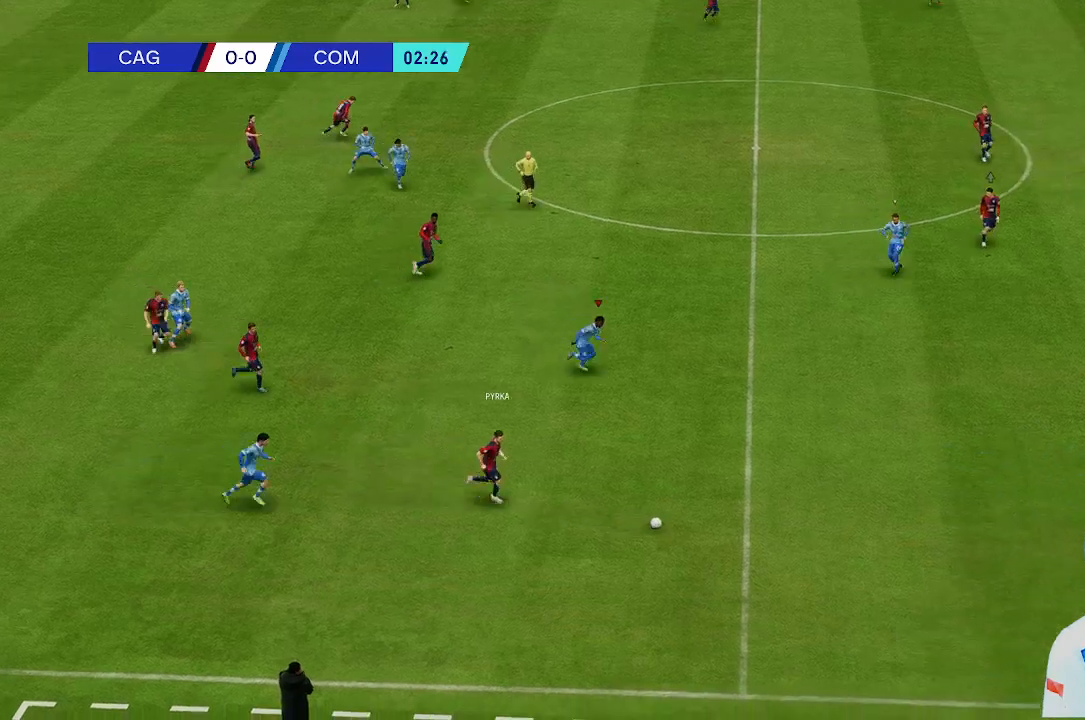
{"buttons": [], "left_stick": "center", "right_stick": "center", "events": []}
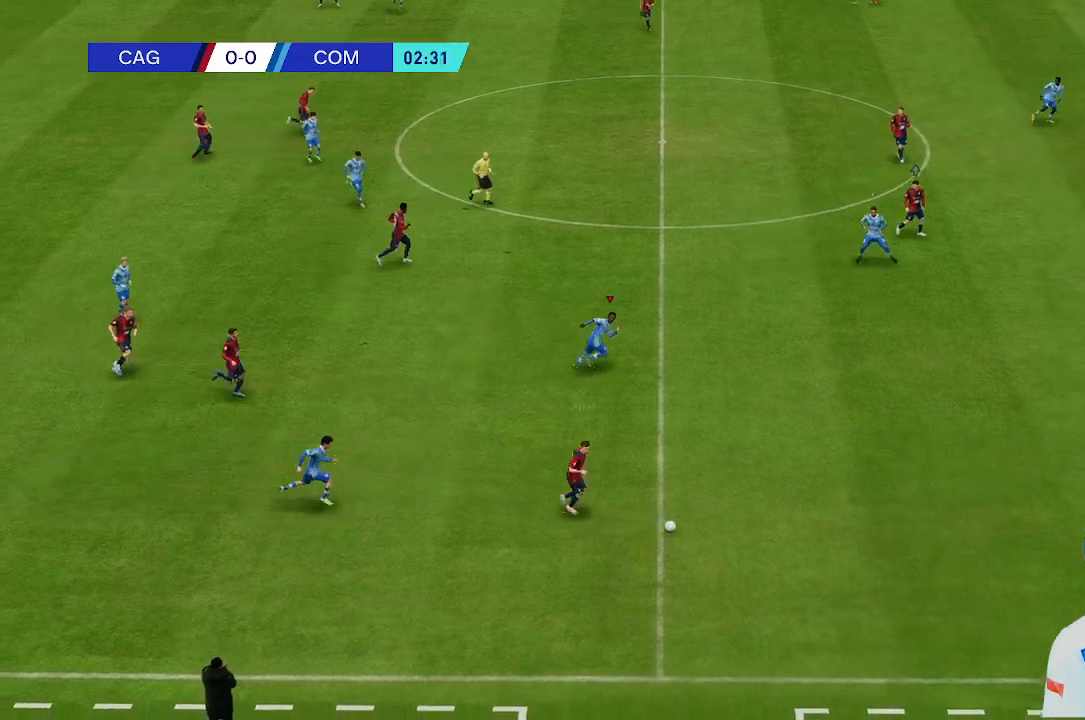
{"buttons": [], "left_stick": "center", "right_stick": "center", "events": []}
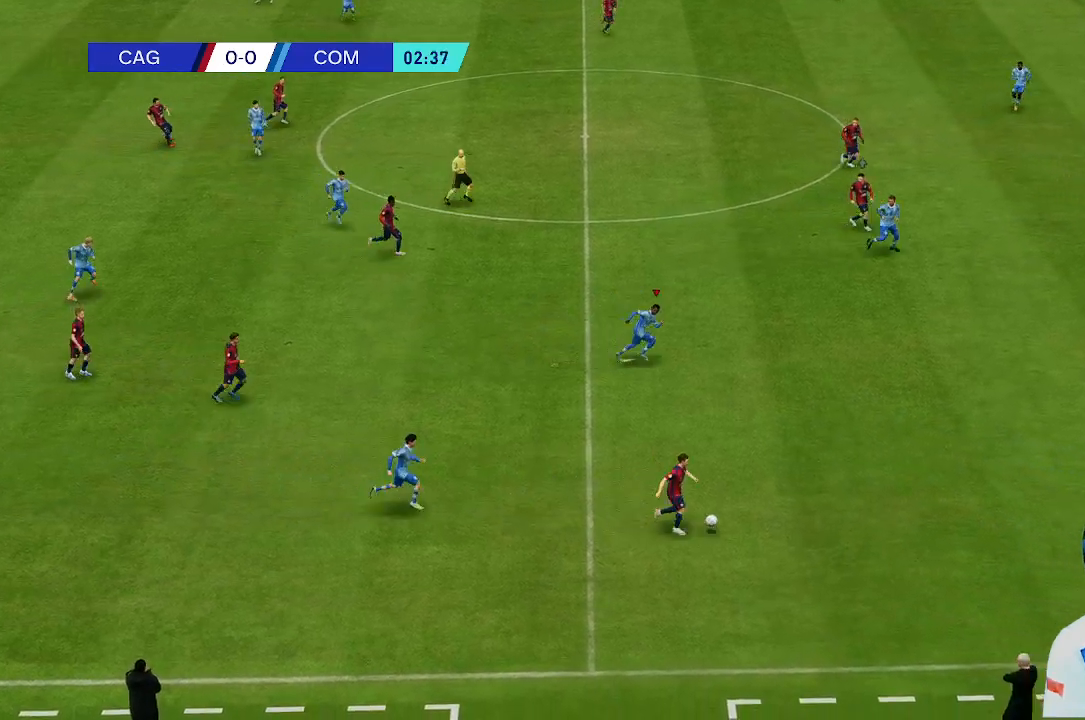
{"buttons": [], "left_stick": "center", "right_stick": "center", "events": []}
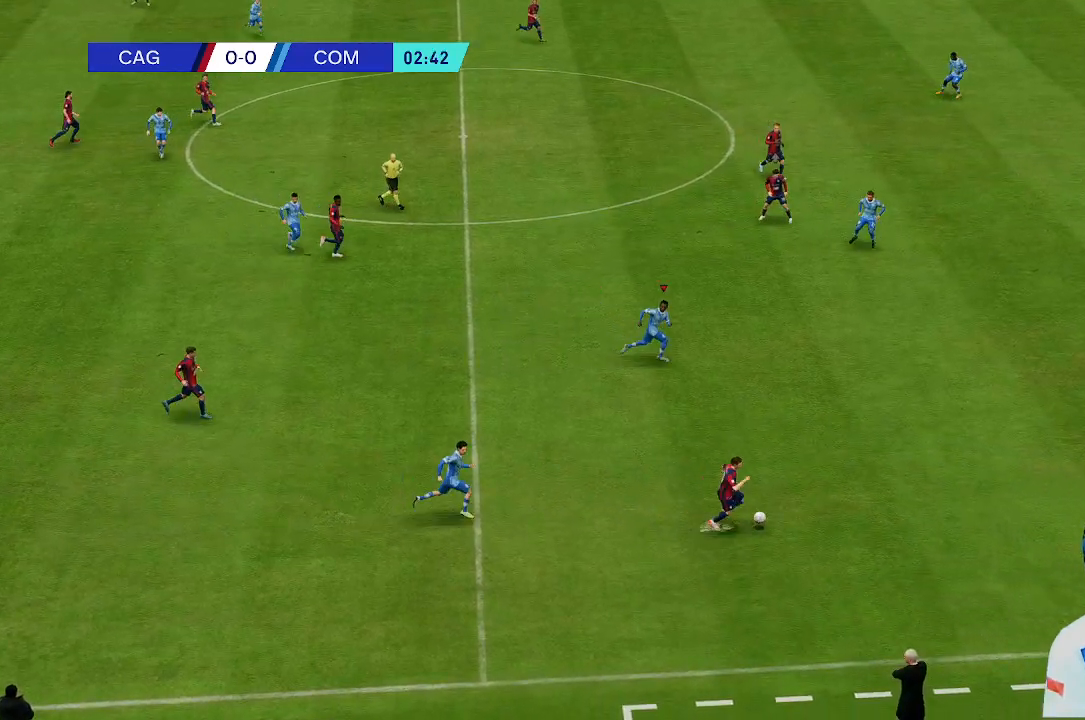
{"buttons": [], "left_stick": "center", "right_stick": "center", "events": []}
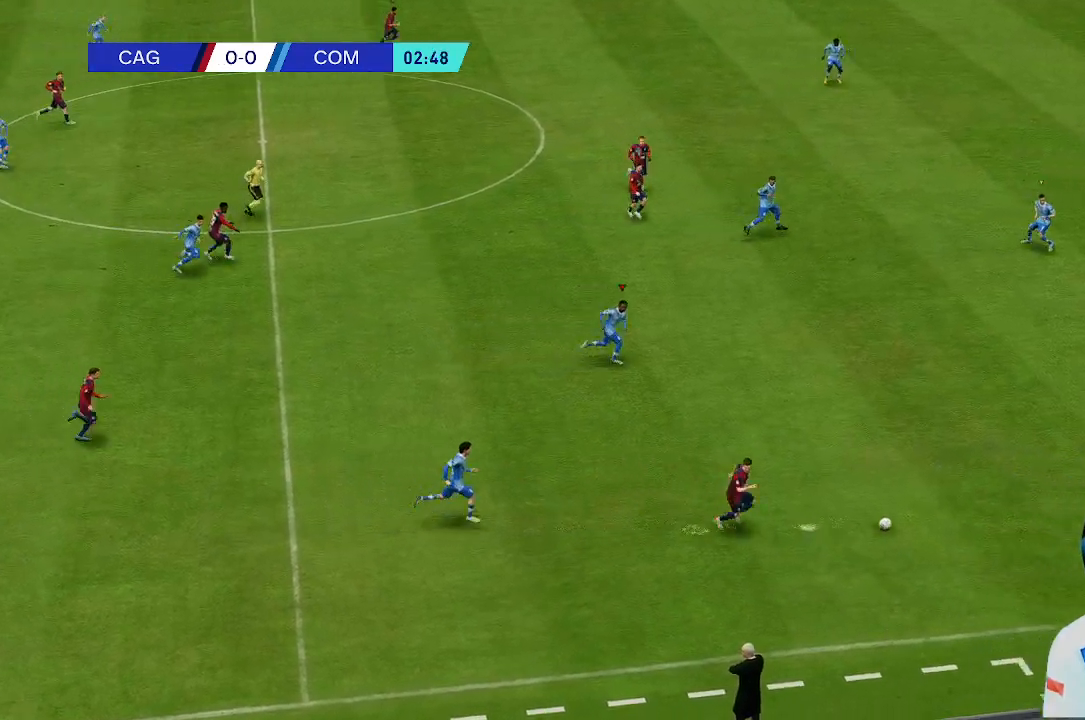
{"buttons": [], "left_stick": "center", "right_stick": "center", "events": []}